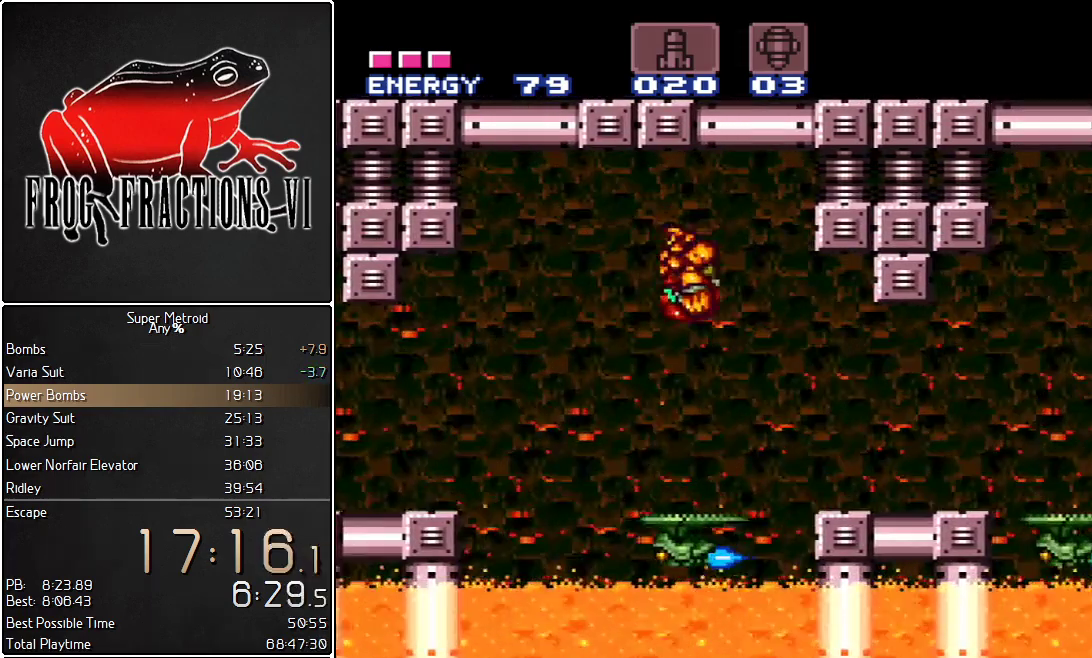
Gameplay with a controller (Nintendo layout); each line is a JSON object with the inputs held at the frame after it. "events" lists button and stick changes between this image and that frame as [ms after this image, input, new state], when the widget could be followed in between. Not read: L3 R3.
{"buttons": ["L1", "DPAD_RIGHT"], "events": [[150, "Y", "down"], [250, "Y", "up"]]}
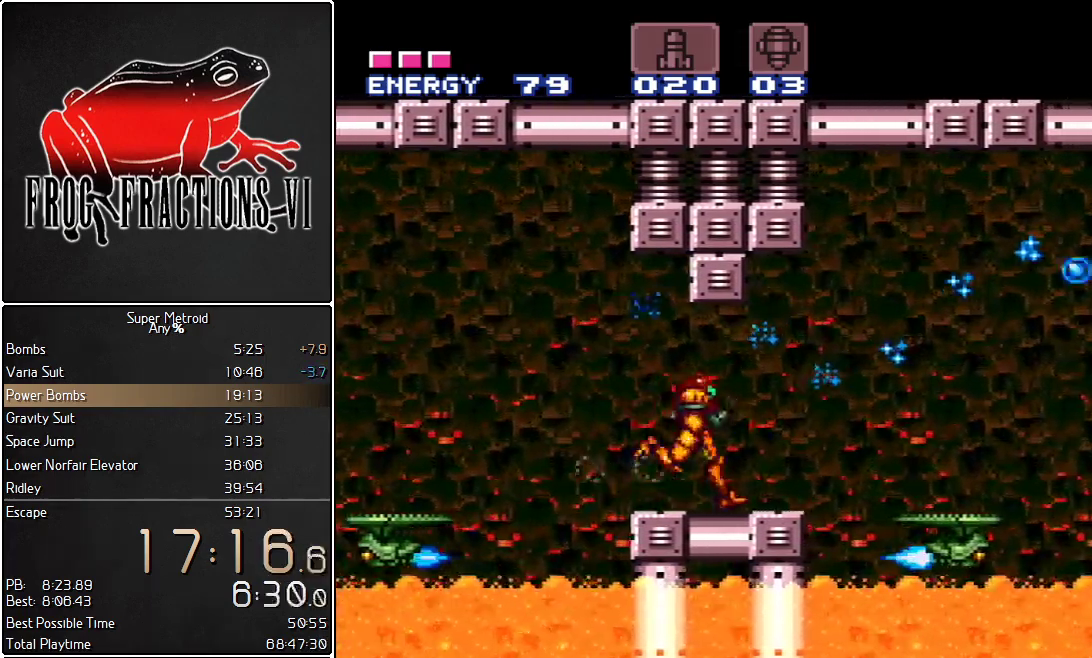
{"buttons": ["L1"], "events": [[34, "DPAD_RIGHT", "up"], [34, "Y", "down"], [101, "Y", "up"], [134, "DPAD_LEFT", "down"], [251, "DPAD_LEFT", "up"]]}
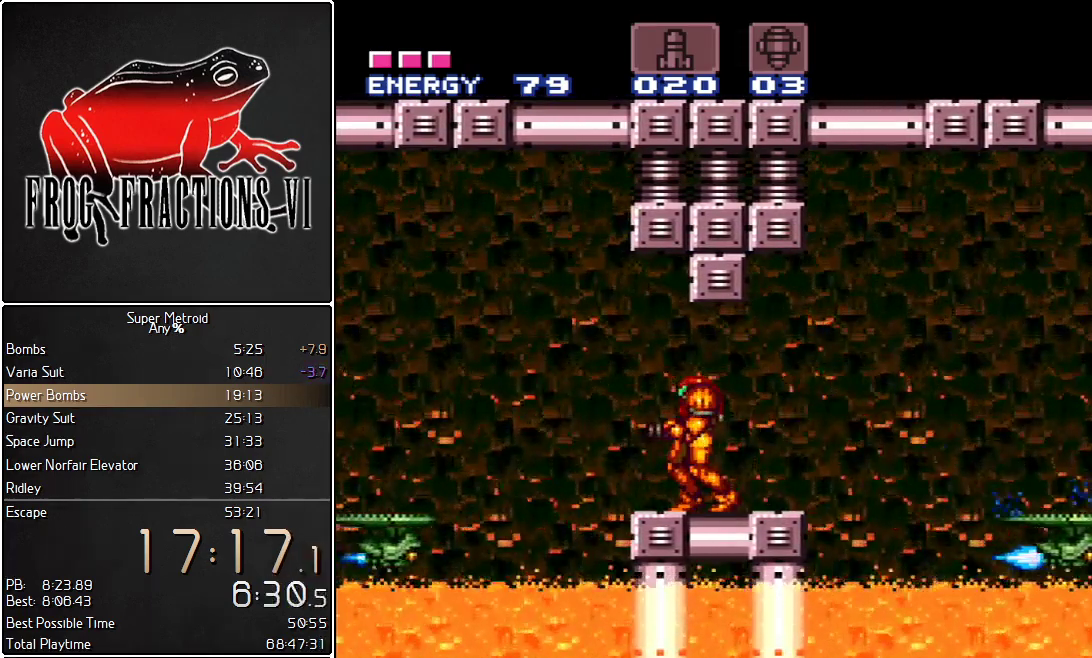
{"buttons": ["L1"], "events": [[350, "DPAD_DOWN", "down"], [434, "DPAD_DOWN", "up"]]}
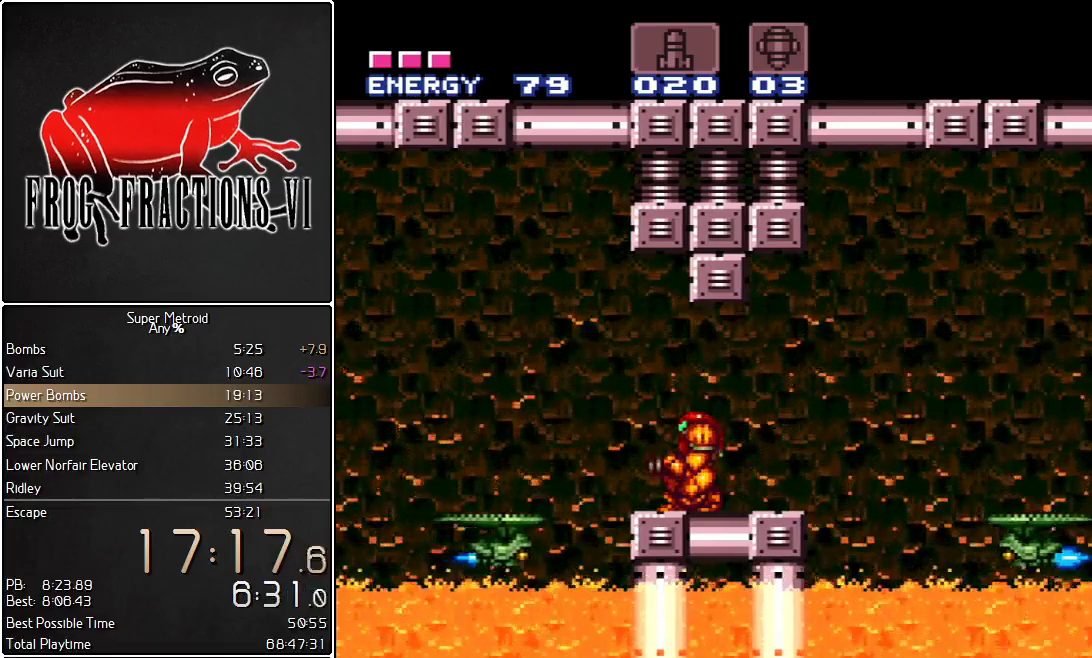
{"buttons": ["L1", "DPAD_RIGHT"], "events": [[317, "Y", "down"], [434, "Y", "up"], [468, "DPAD_RIGHT", "down"]]}
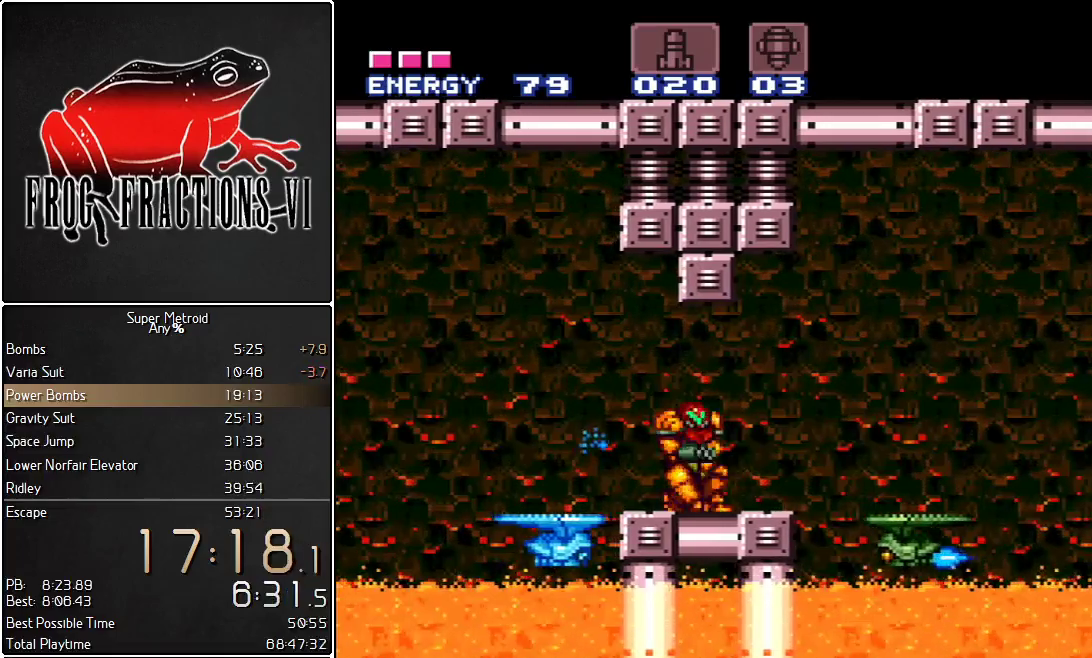
{"buttons": ["L1", "DPAD_LEFT"], "events": [[33, "DPAD_RIGHT", "up"], [183, "Y", "down"], [284, "Y", "up"], [334, "DPAD_UP", "down"], [434, "DPAD_UP", "up"], [500, "DPAD_LEFT", "down"]]}
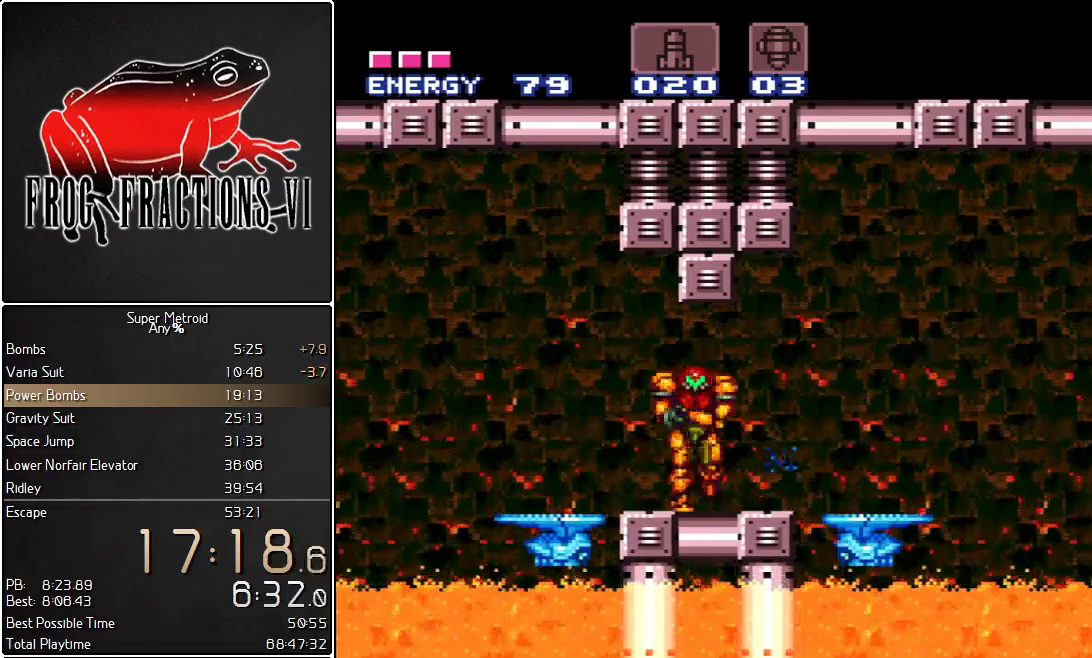
{"buttons": ["L1", "DPAD_RIGHT"], "events": [[317, "DPAD_LEFT", "up"], [434, "DPAD_RIGHT", "down"]]}
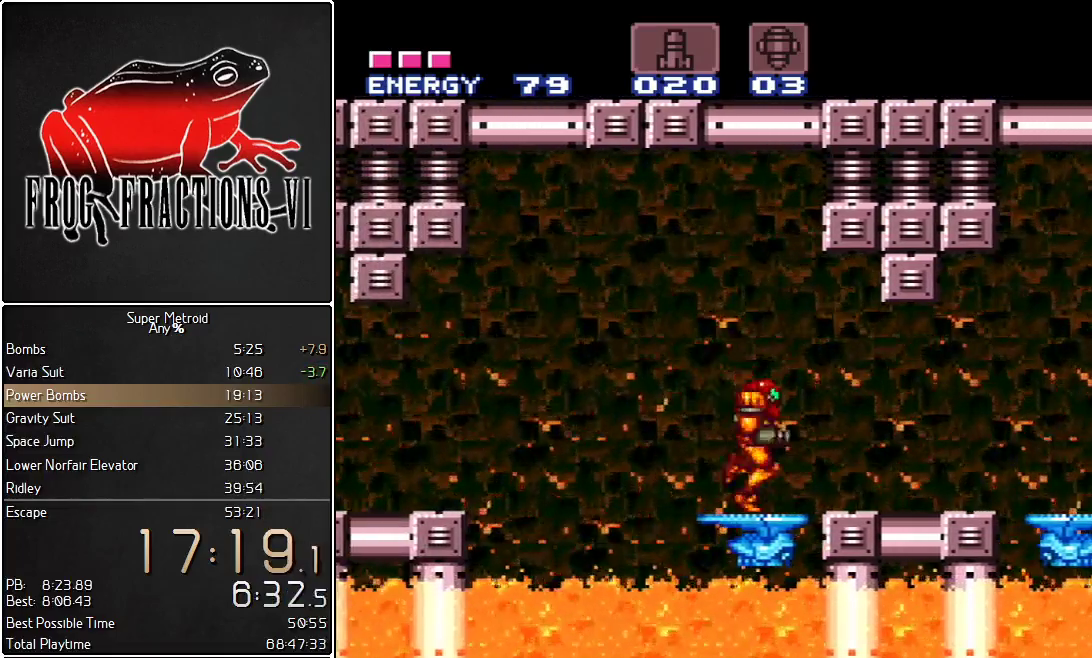
{"buttons": ["L1", "DPAD_RIGHT"], "events": []}
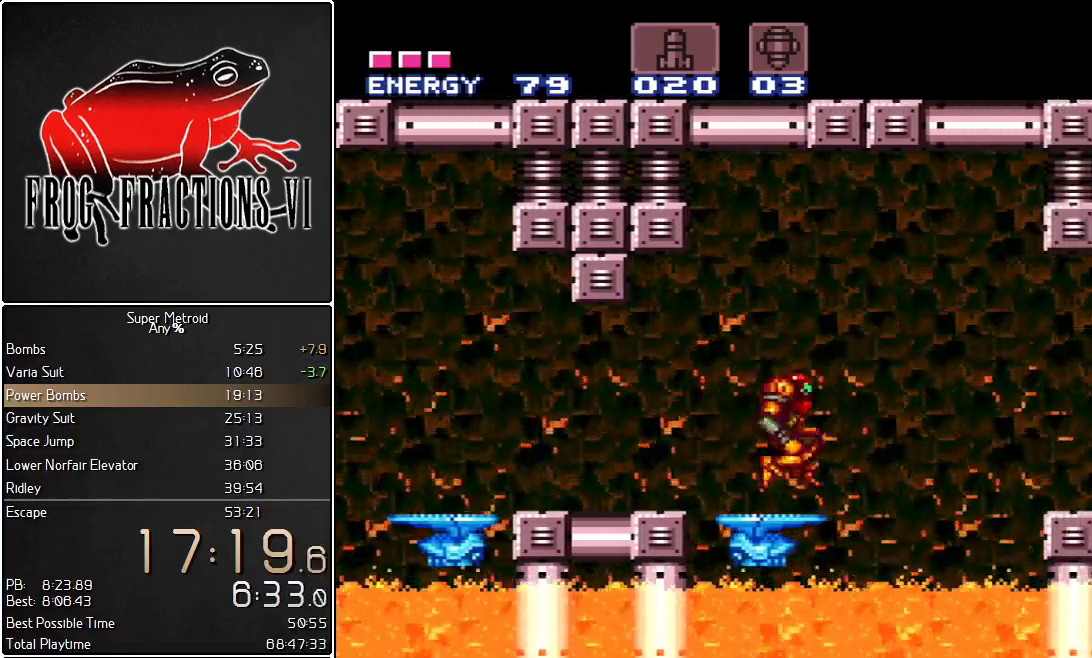
{"buttons": ["B", "L1", "DPAD_DOWN", "DPAD_RIGHT"], "events": [[34, "B", "down"], [101, "B", "up"], [101, "DPAD_RIGHT", "up"], [151, "B", "down"], [184, "DPAD_DOWN", "down"], [251, "DPAD_DOWN", "up"], [434, "DPAD_DOWN", "down"], [468, "DPAD_RIGHT", "down"]]}
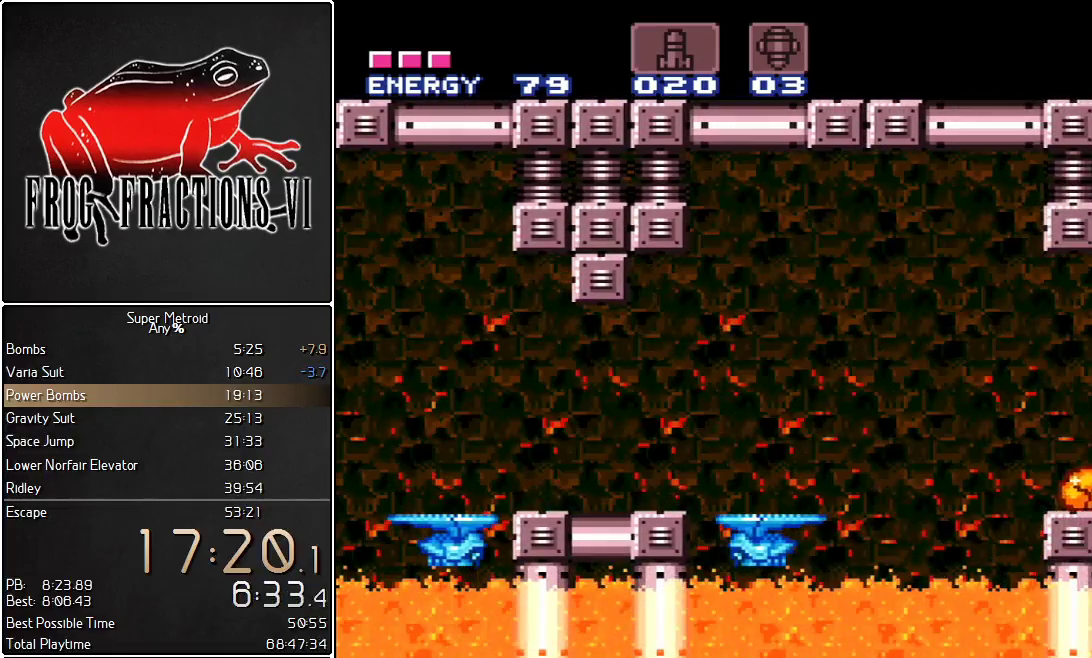
{"buttons": ["L1", "DPAD_RIGHT"], "events": [[50, "DPAD_DOWN", "up"], [334, "B", "up"]]}
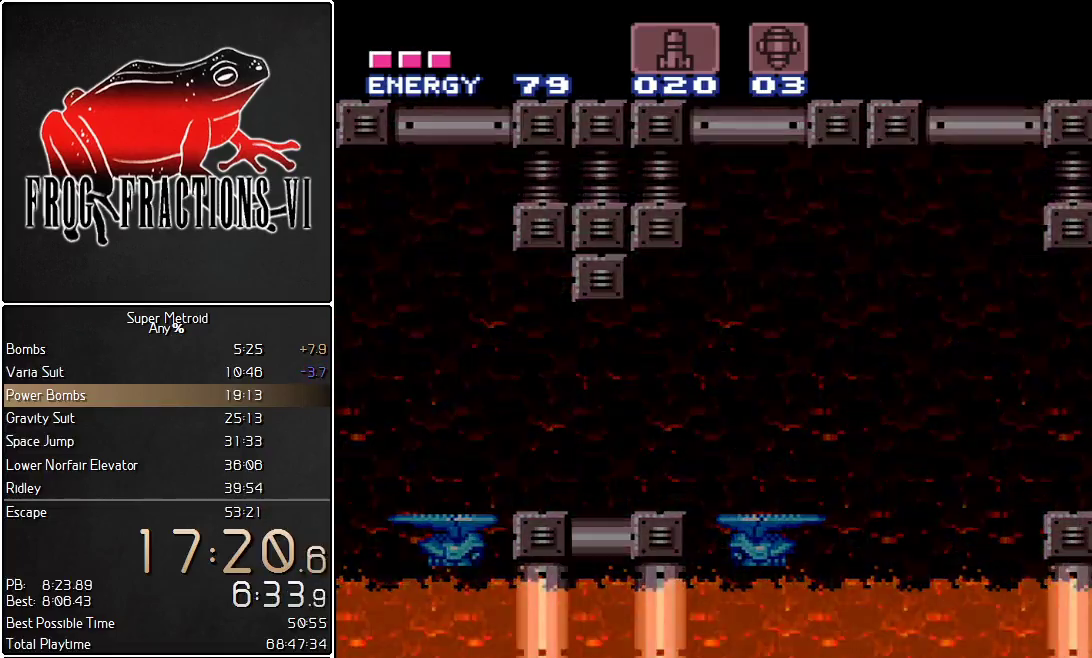
{"buttons": ["L1", "DPAD_RIGHT"], "events": []}
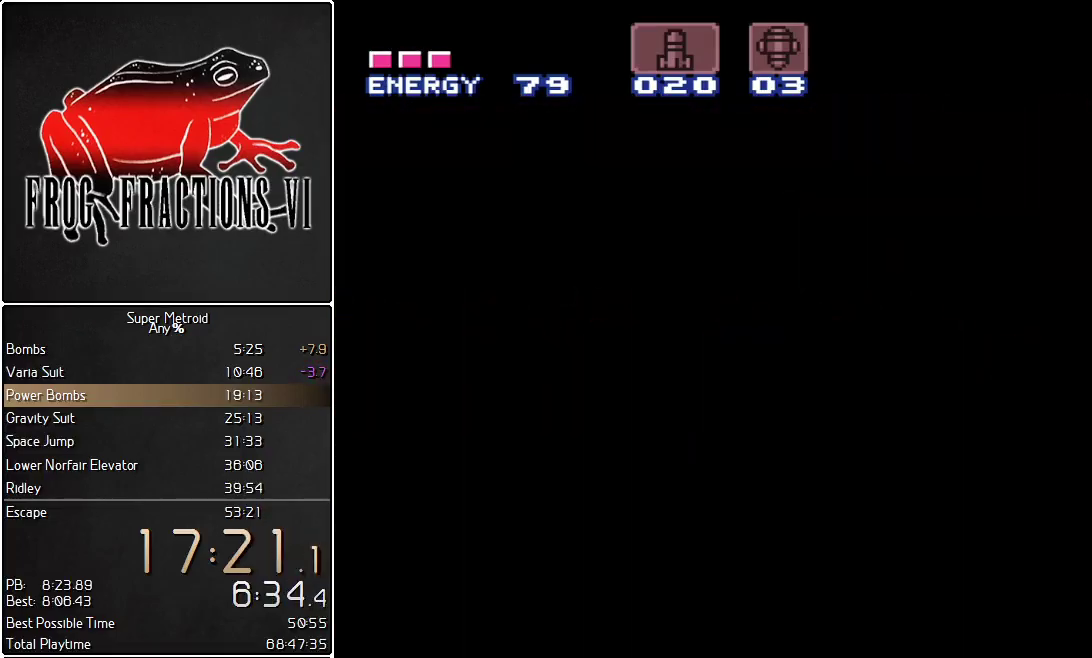
{"buttons": ["L1", "DPAD_RIGHT"], "events": []}
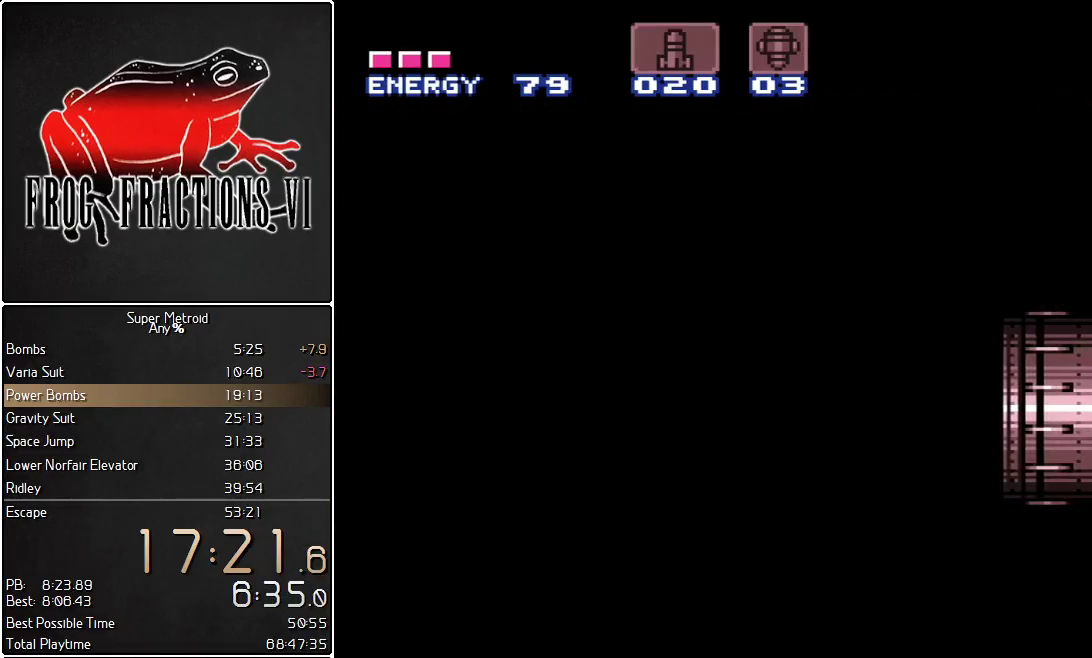
{"buttons": ["L1", "DPAD_RIGHT"], "events": []}
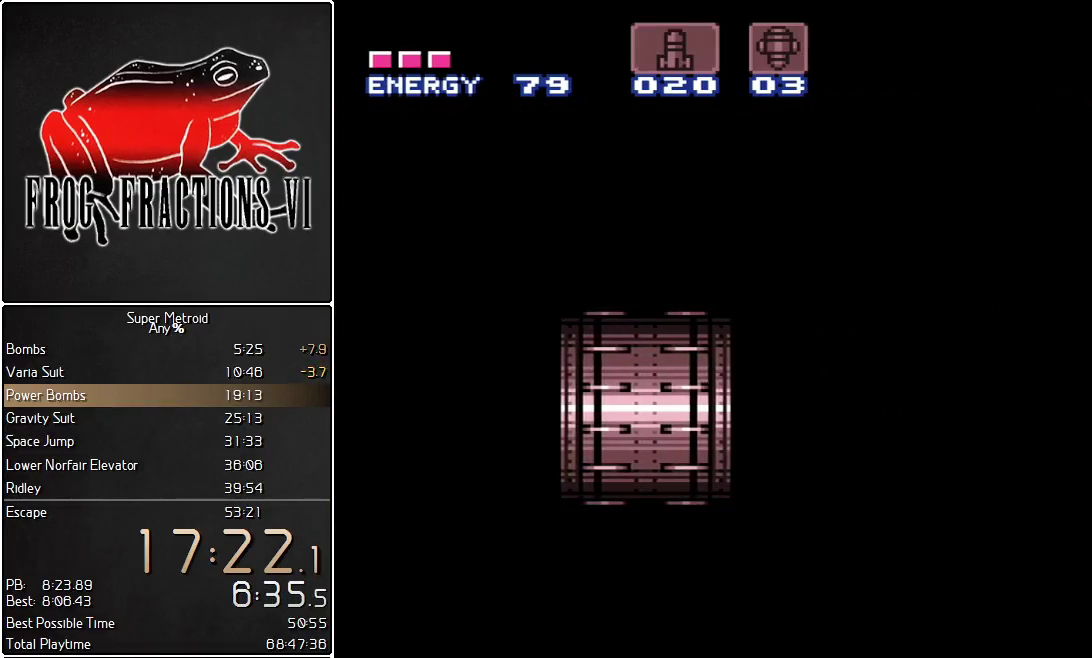
{"buttons": ["L1", "DPAD_RIGHT"], "events": []}
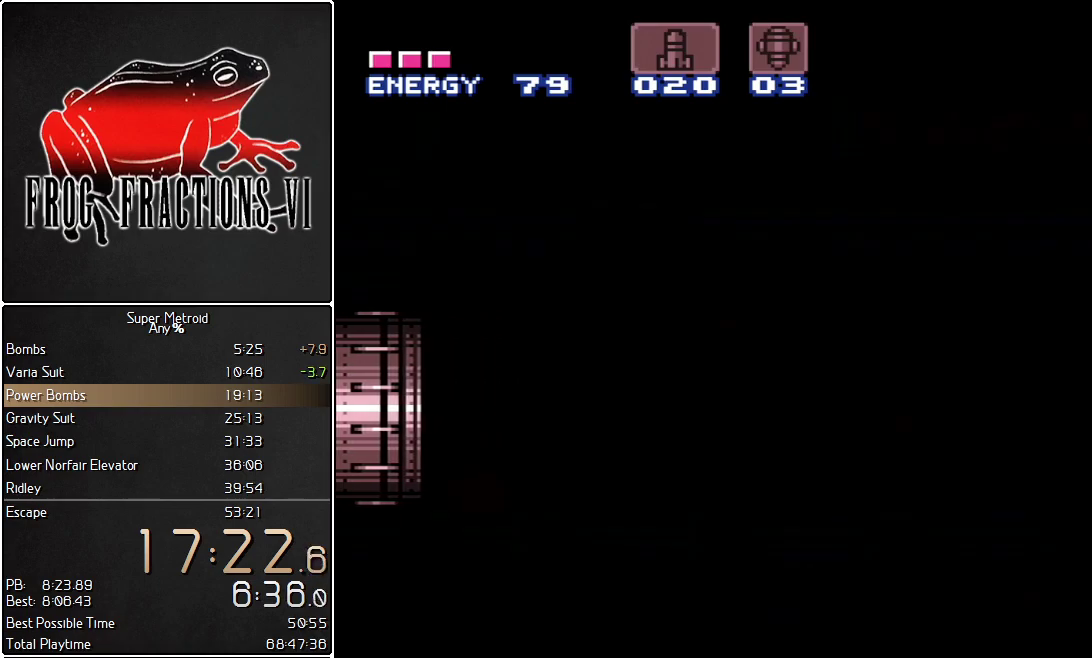
{"buttons": ["L1", "DPAD_RIGHT"], "events": []}
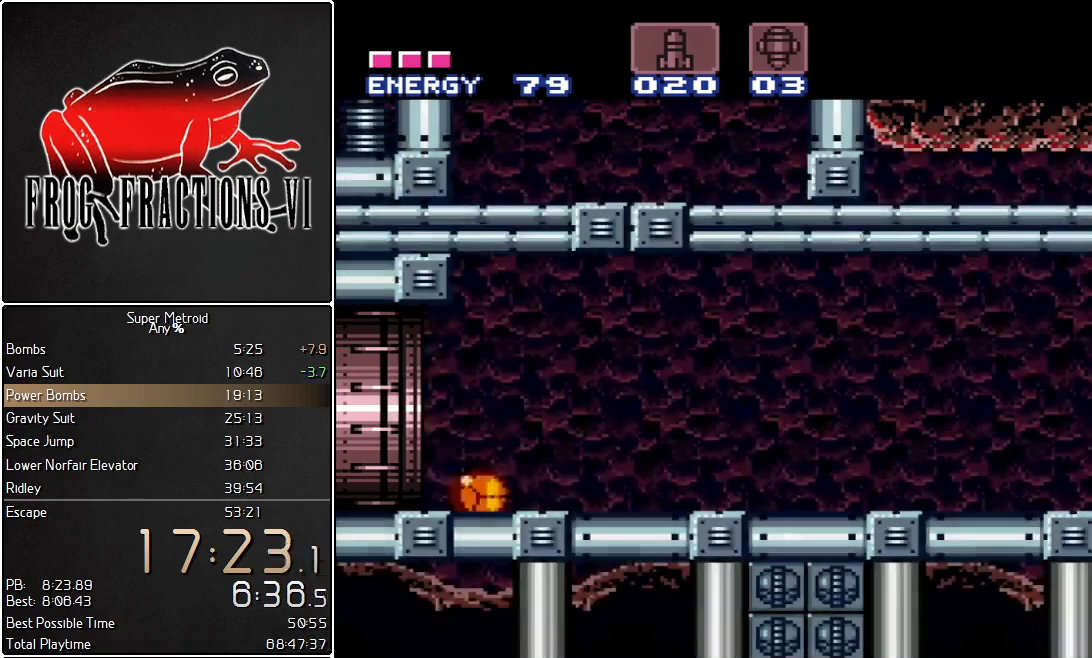
{"buttons": ["L1", "DPAD_RIGHT"], "events": []}
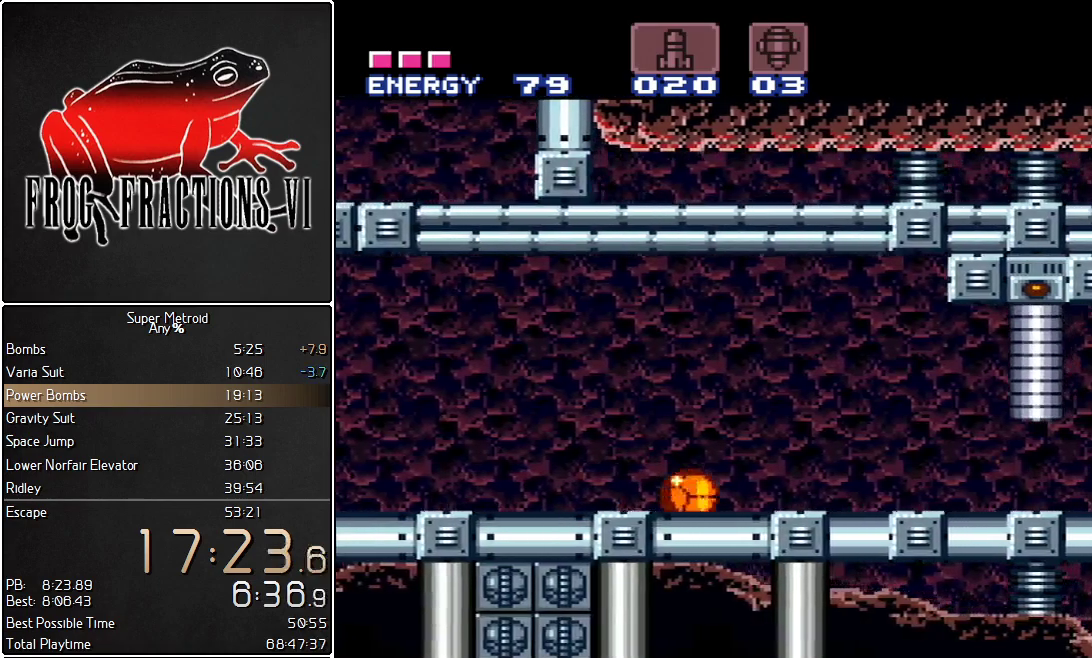
{"buttons": ["Y", "L1", "DPAD_RIGHT"], "events": [[400, "Y", "down"]]}
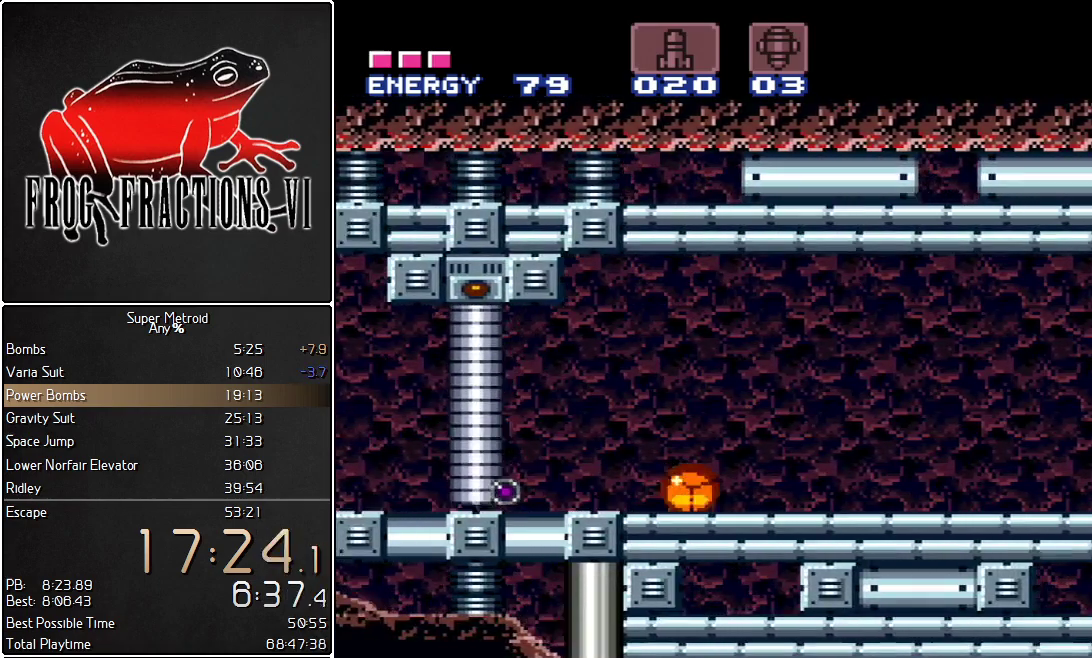
{"buttons": ["L1", "DPAD_RIGHT"], "events": [[50, "Y", "up"]]}
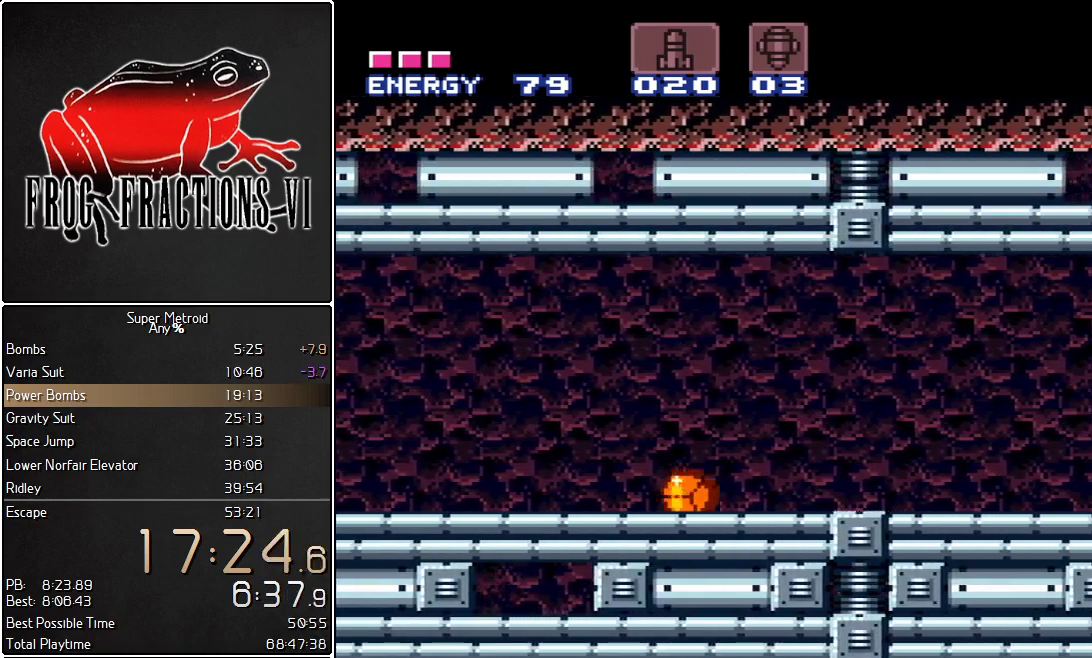
{"buttons": ["L1", "DPAD_RIGHT"], "events": []}
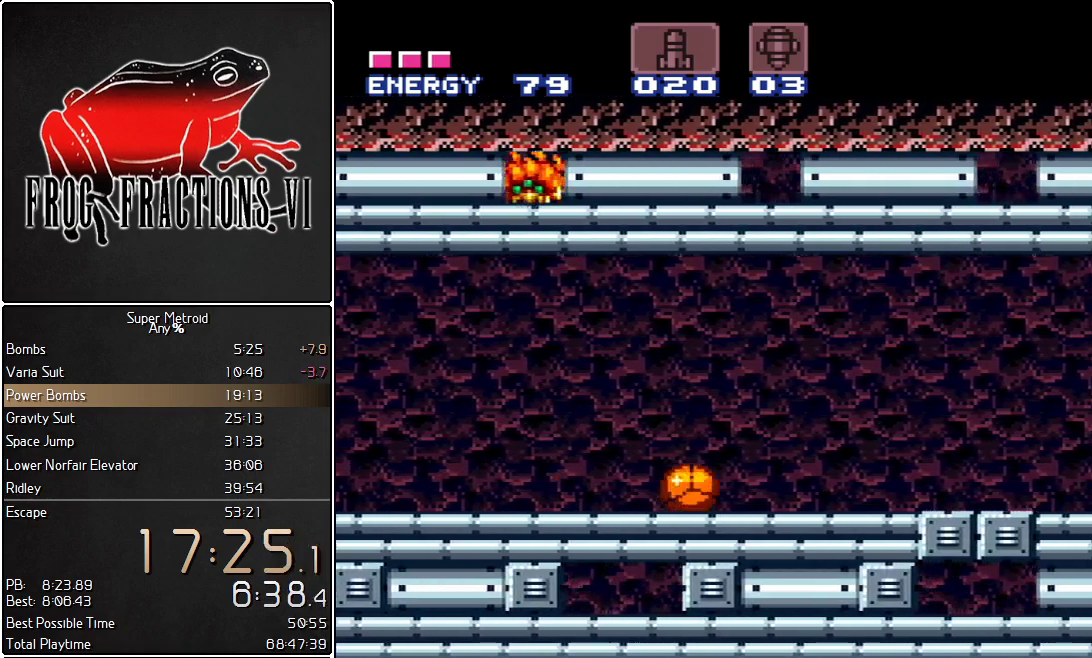
{"buttons": ["L1", "DPAD_RIGHT"], "events": []}
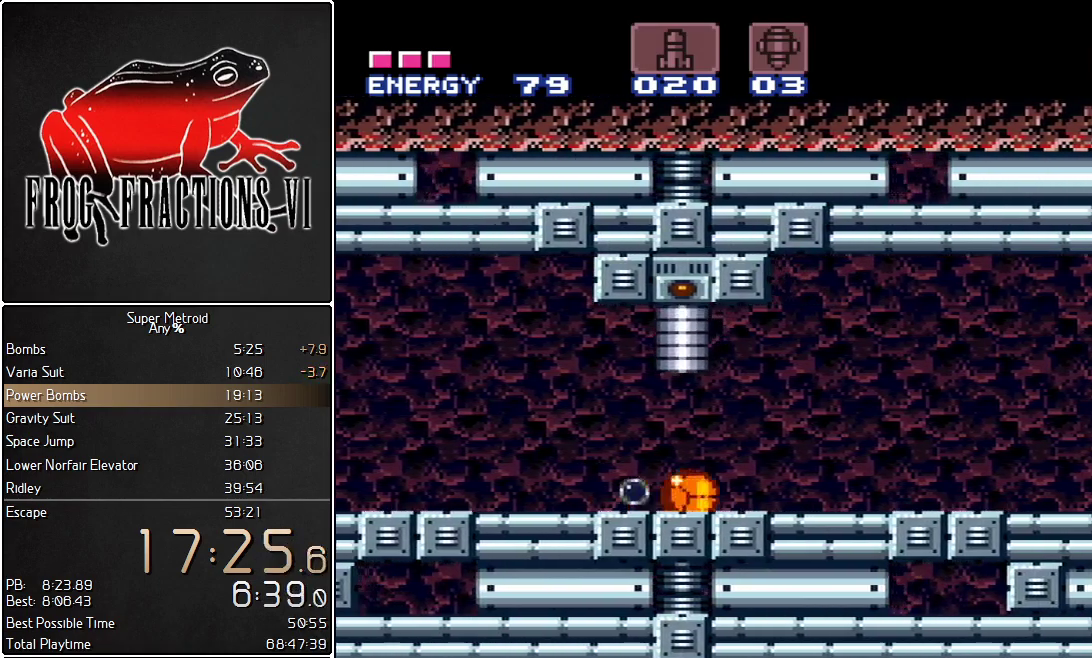
{"buttons": ["L1", "DPAD_RIGHT"], "events": [[16, "Y", "down"], [133, "Y", "up"], [167, "DPAD_UP", "down"], [233, "DPAD_UP", "up"], [333, "Y", "down"], [350, "DPAD_RIGHT", "up"], [417, "Y", "up"], [484, "DPAD_RIGHT", "down"]]}
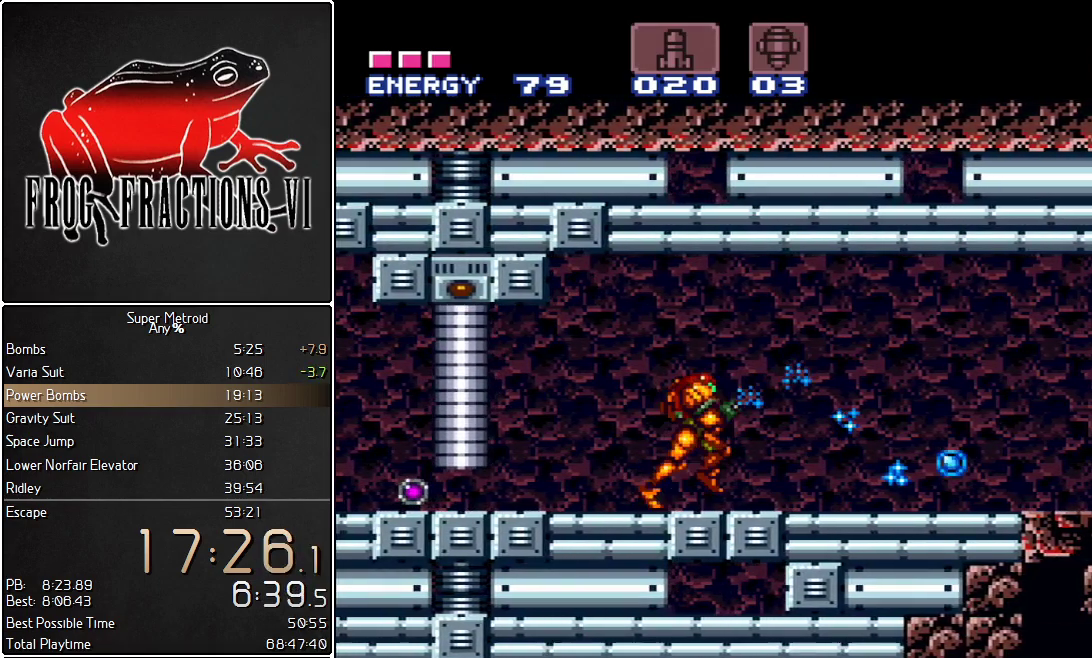
{"buttons": ["L1", "DPAD_RIGHT"], "events": []}
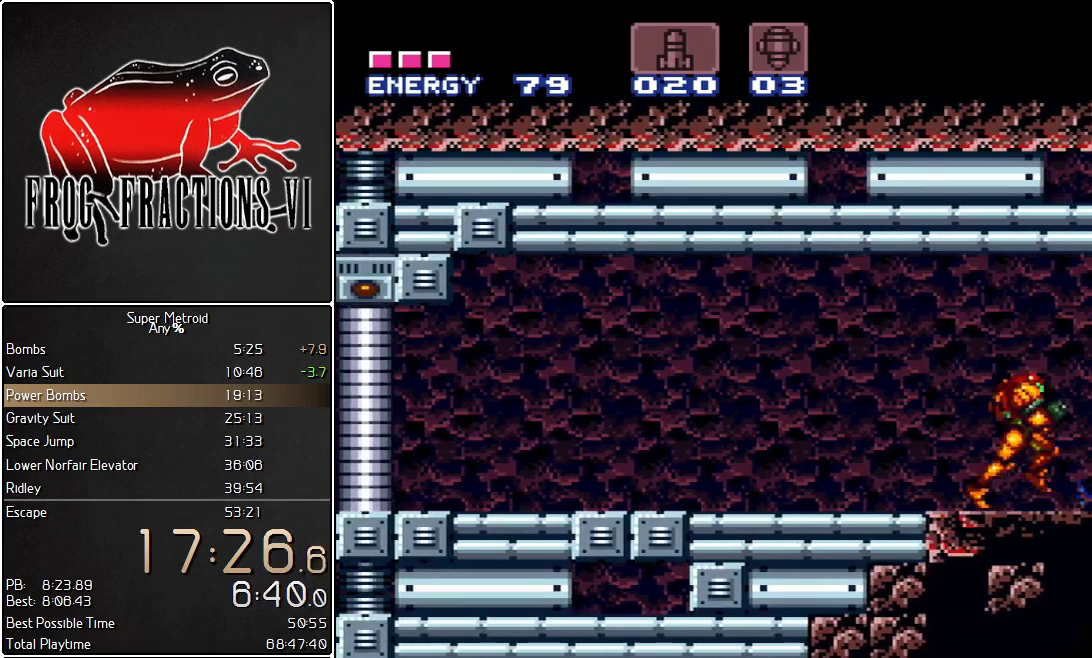
{"buttons": ["B", "L1", "DPAD_LEFT"], "events": [[200, "B", "down"], [267, "DPAD_LEFT", "down"], [267, "DPAD_RIGHT", "up"]]}
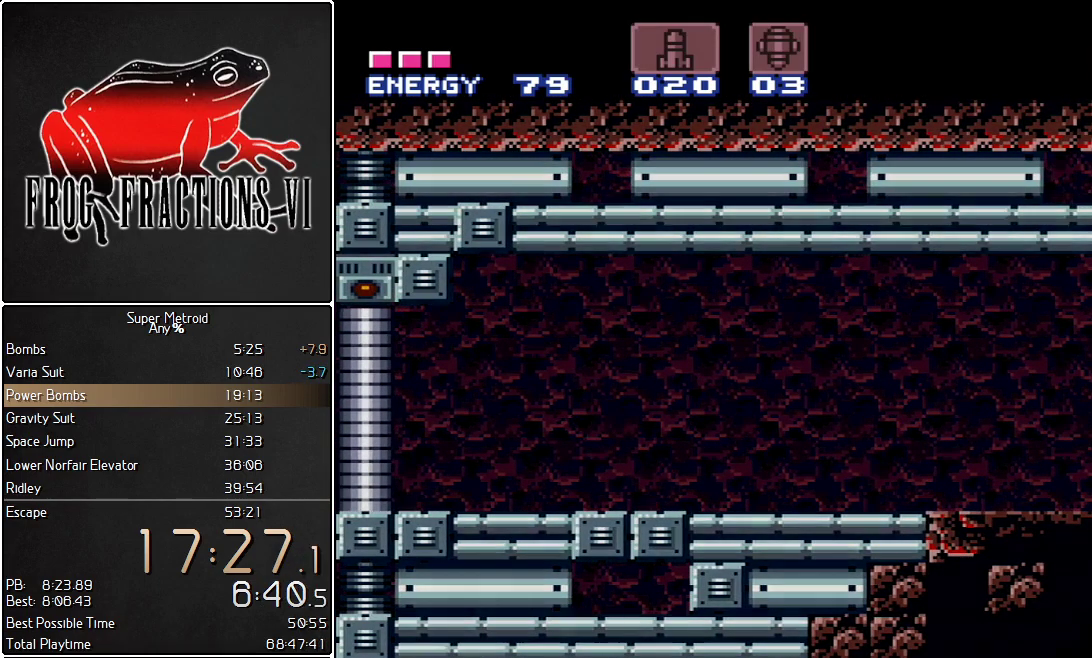
{"buttons": ["B", "L1", "DPAD_LEFT"], "events": [[50, "DPAD_LEFT", "up"], [200, "DPAD_LEFT", "down"]]}
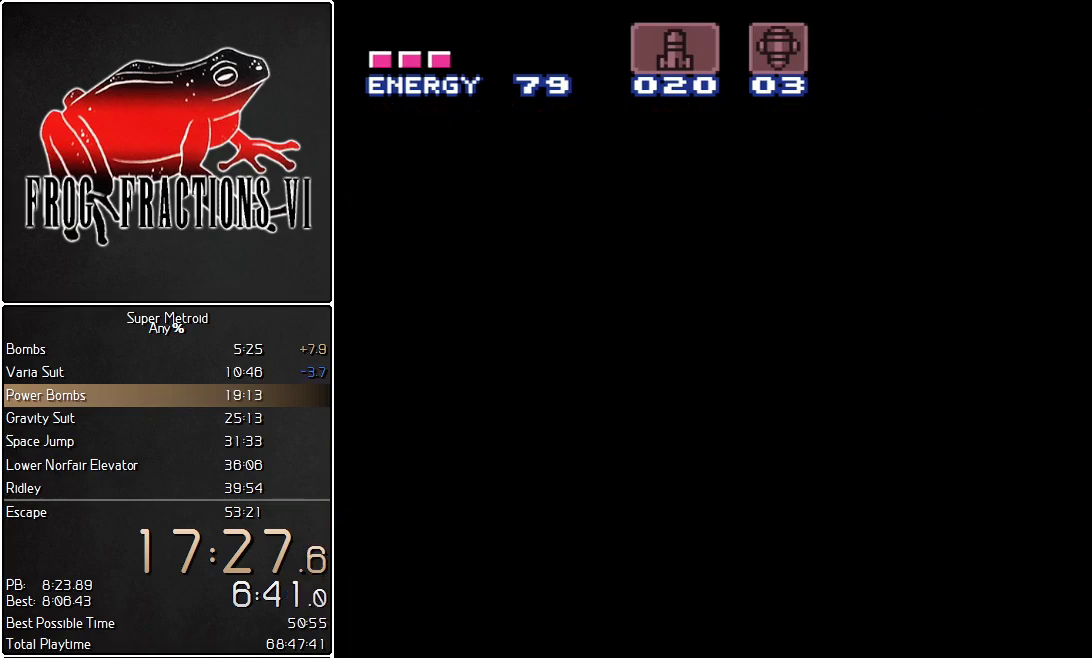
{"buttons": ["B", "L1", "DPAD_LEFT"], "events": []}
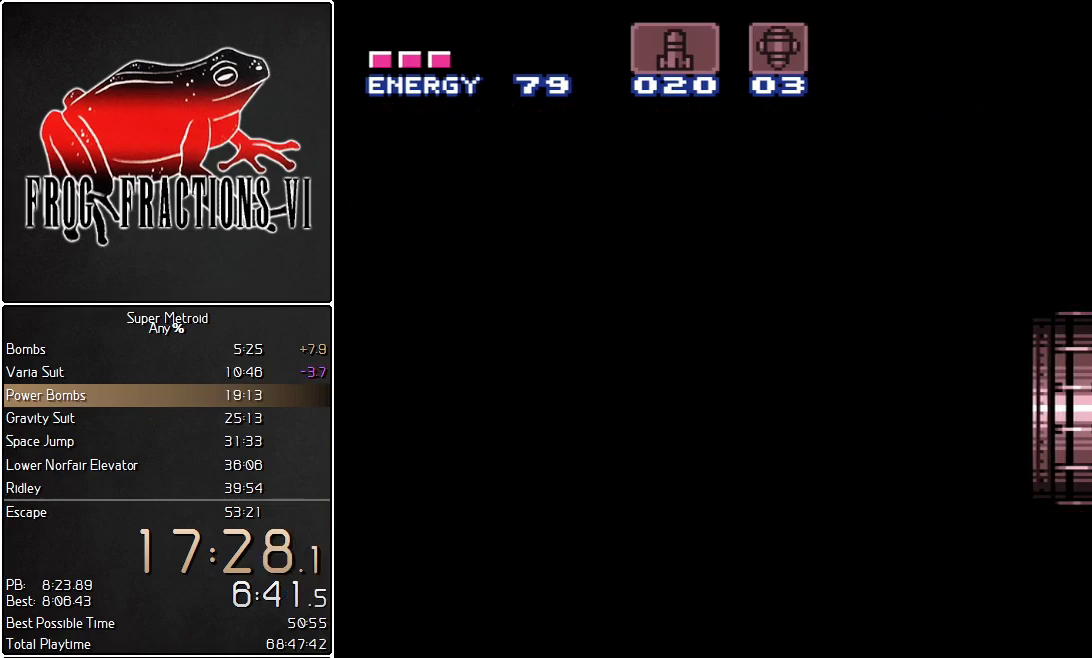
{"buttons": ["B", "L1", "DPAD_LEFT"], "events": []}
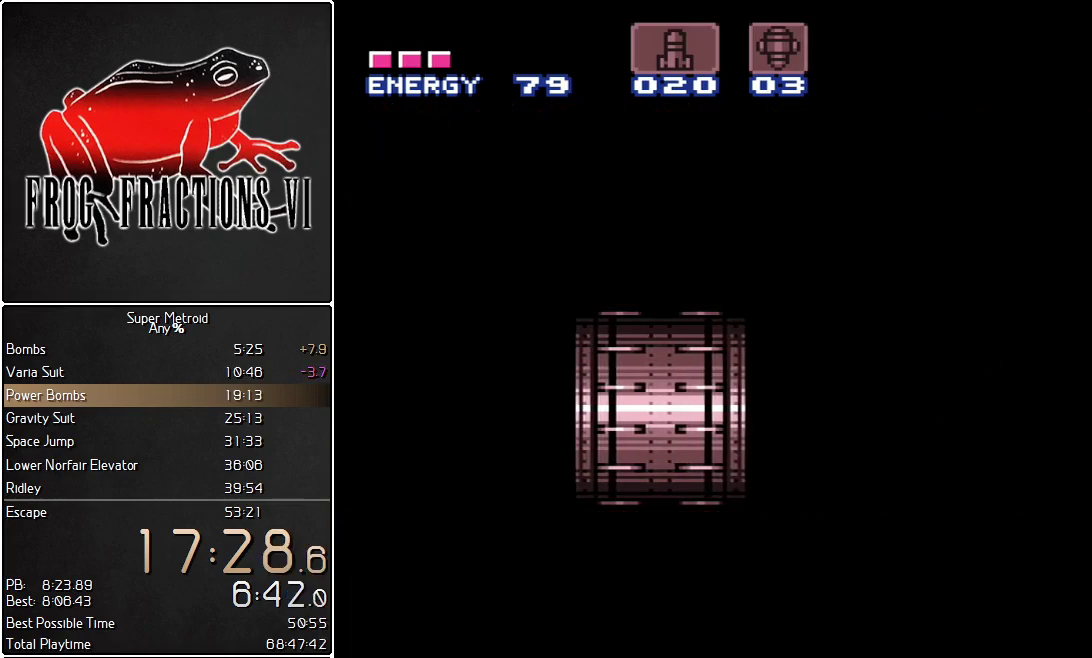
{"buttons": ["B", "L1", "DPAD_LEFT"], "events": []}
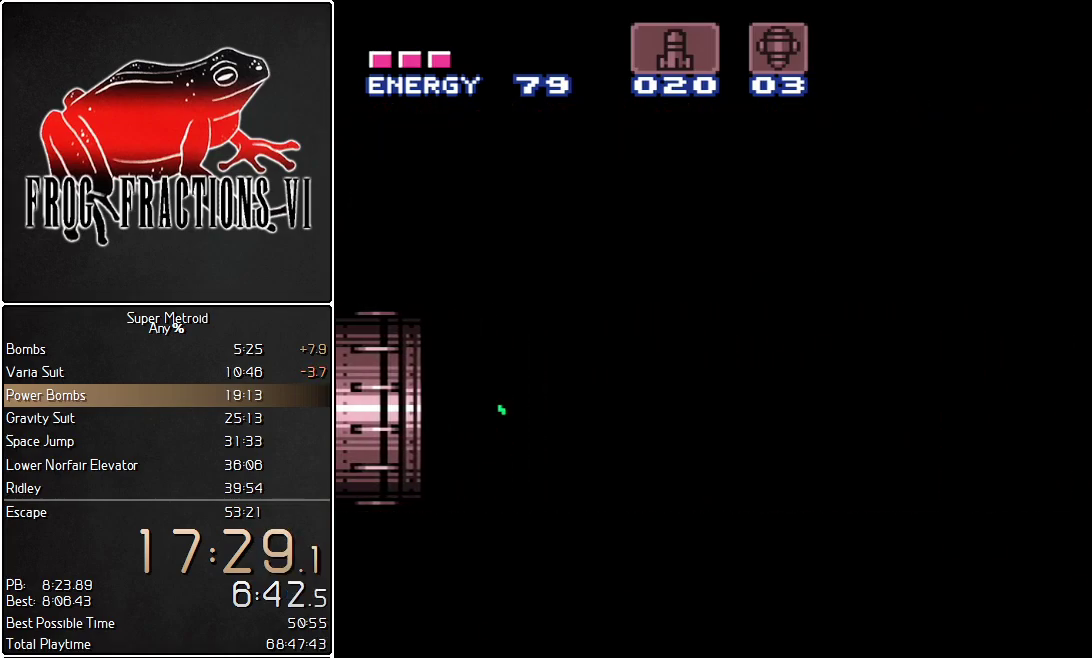
{"buttons": ["B", "L1", "DPAD_LEFT"], "events": []}
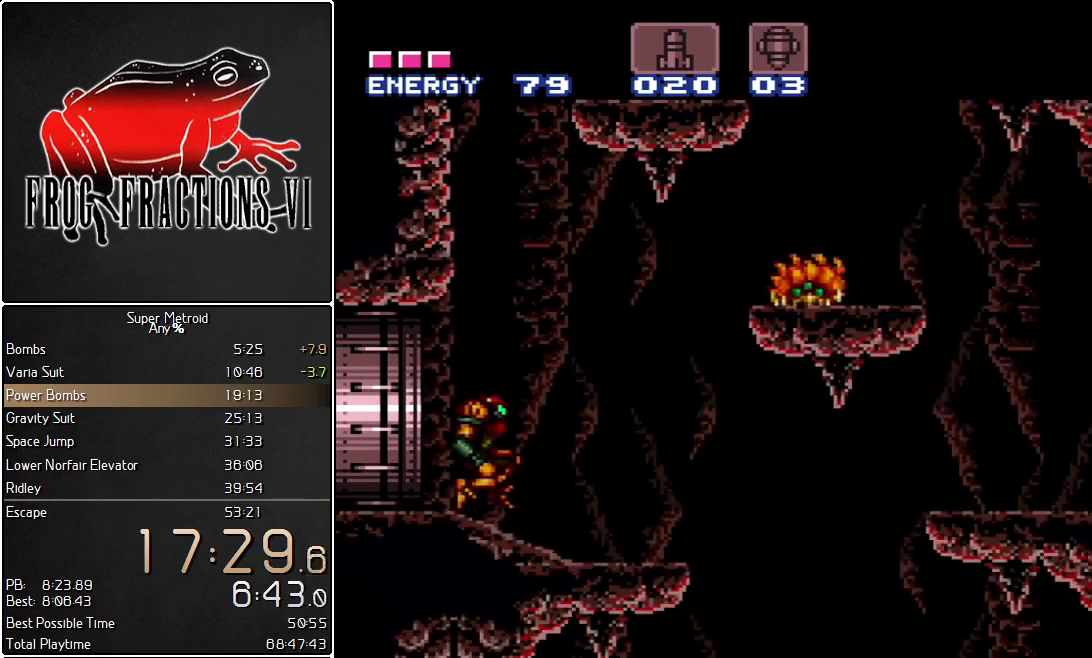
{"buttons": ["B", "L1", "DPAD_RIGHT"], "events": [[367, "DPAD_LEFT", "up"], [400, "DPAD_RIGHT", "down"]]}
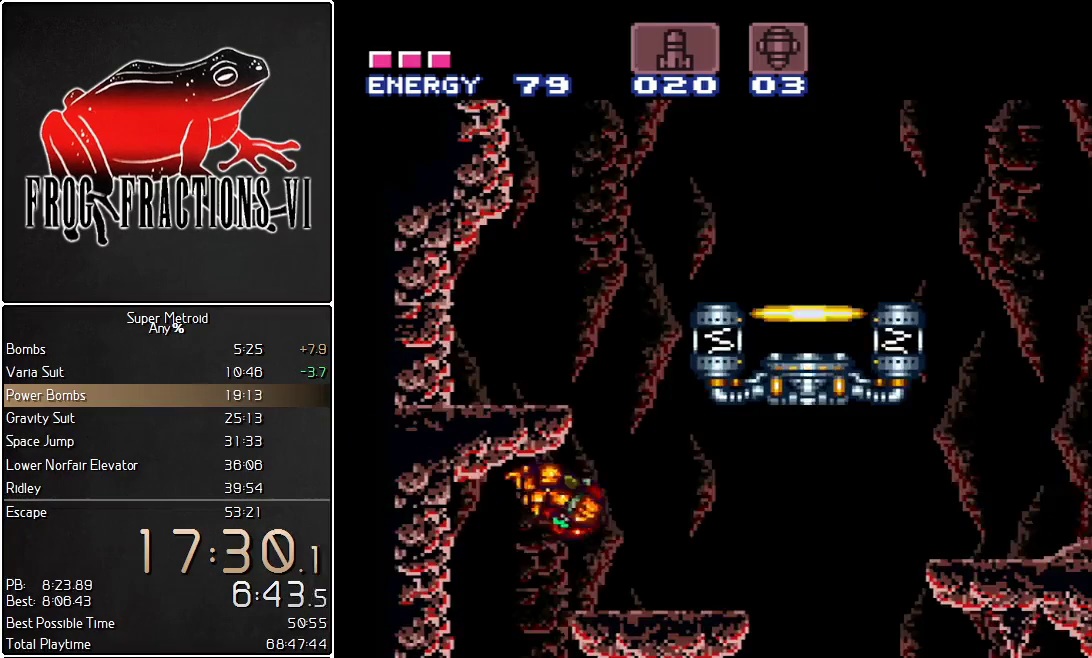
{"buttons": ["B", "L1"], "events": [[84, "B", "up"], [284, "DPAD_RIGHT", "up"], [467, "B", "down"]]}
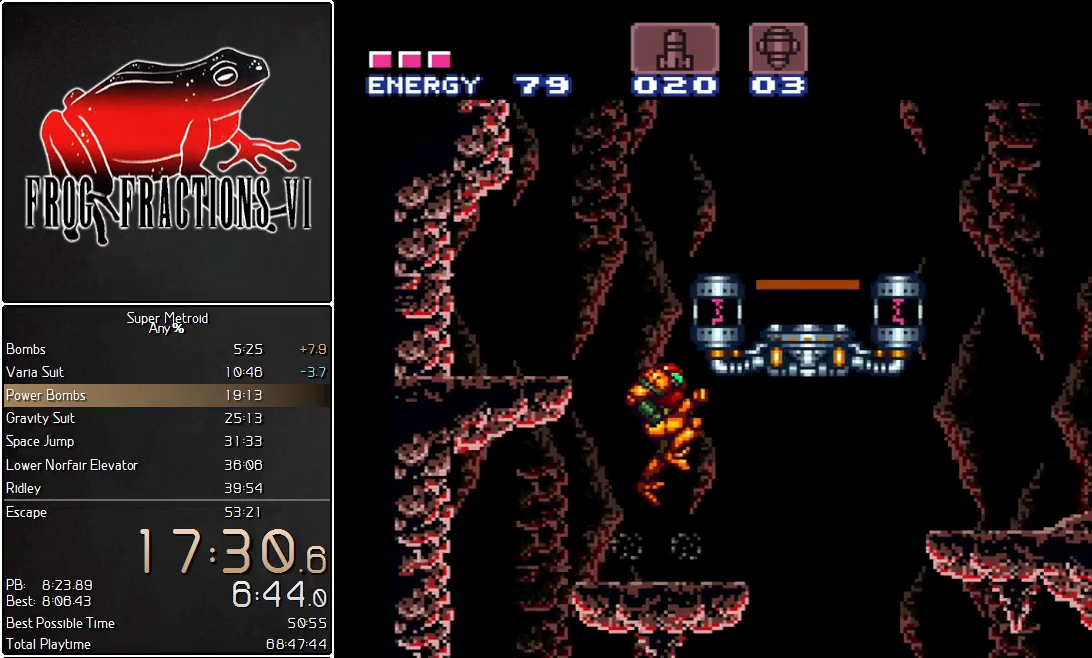
{"buttons": ["L1", "DPAD_RIGHT"], "events": [[150, "DPAD_RIGHT", "down"], [350, "B", "up"]]}
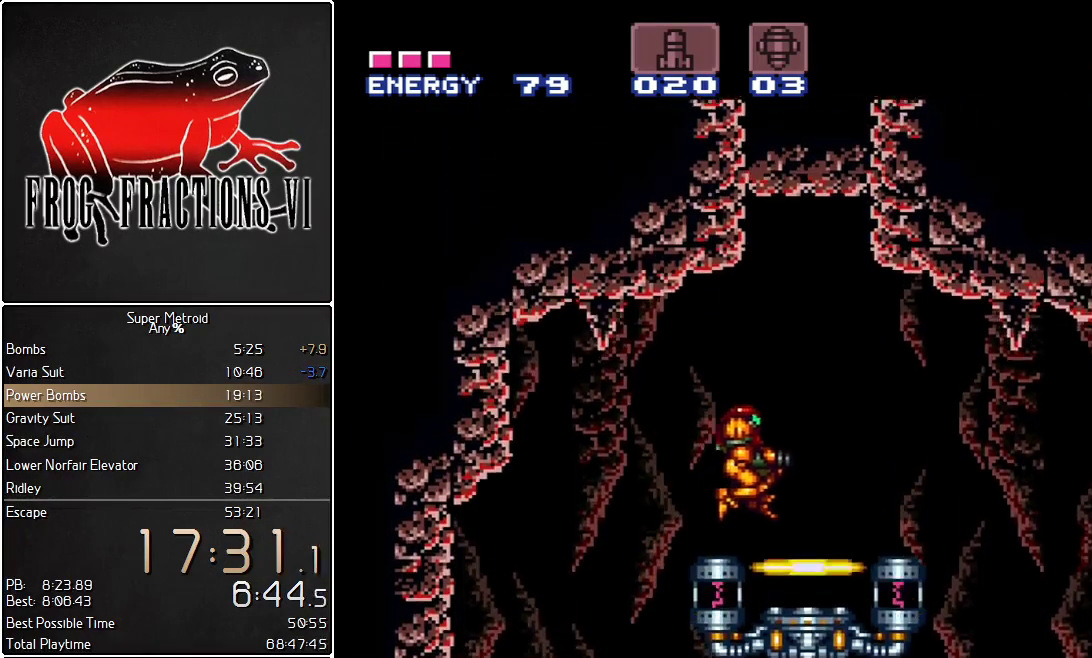
{"buttons": [], "events": [[184, "DPAD_RIGHT", "up"], [251, "DPAD_UP", "down"], [251, "L1", "up"], [317, "DPAD_UP", "up"], [401, "DPAD_UP", "down"], [467, "DPAD_UP", "up"]]}